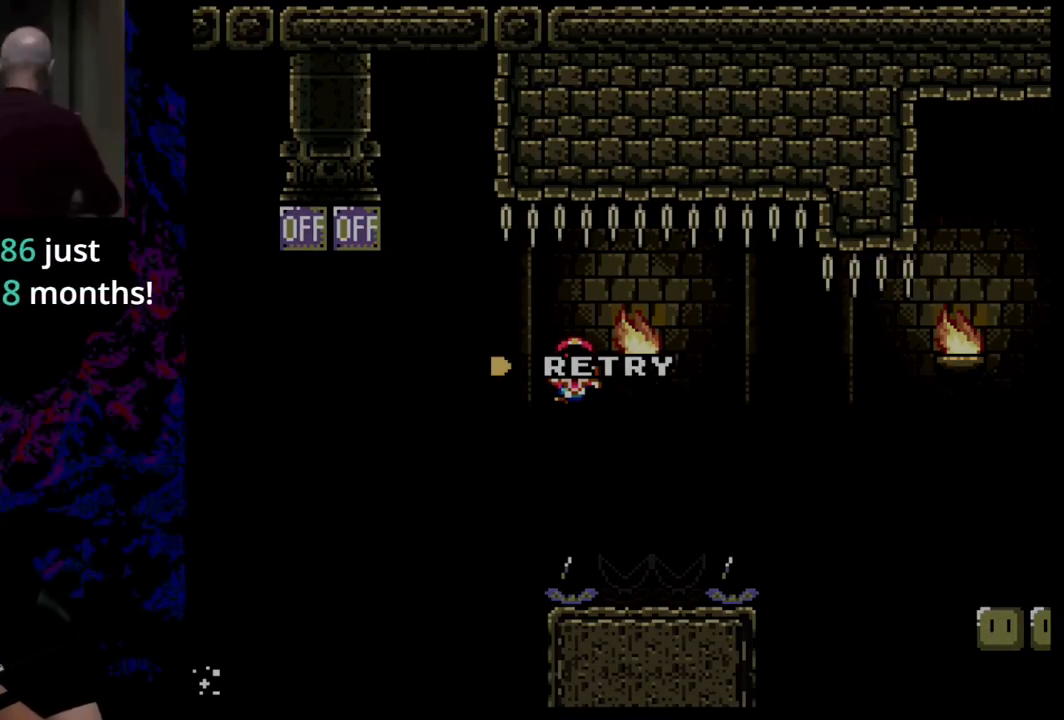
Gameplay with a controller (Nintendo layout); each line is a JSON object with the inputs held at the frame after it. "events" lists button and stick changes between this image and that frame as [ms after this image, input, new state], when the widget could be followed in between. Not read: L3 R3.
{"buttons": [], "events": [[350, "B", "down"], [467, "B", "up"]]}
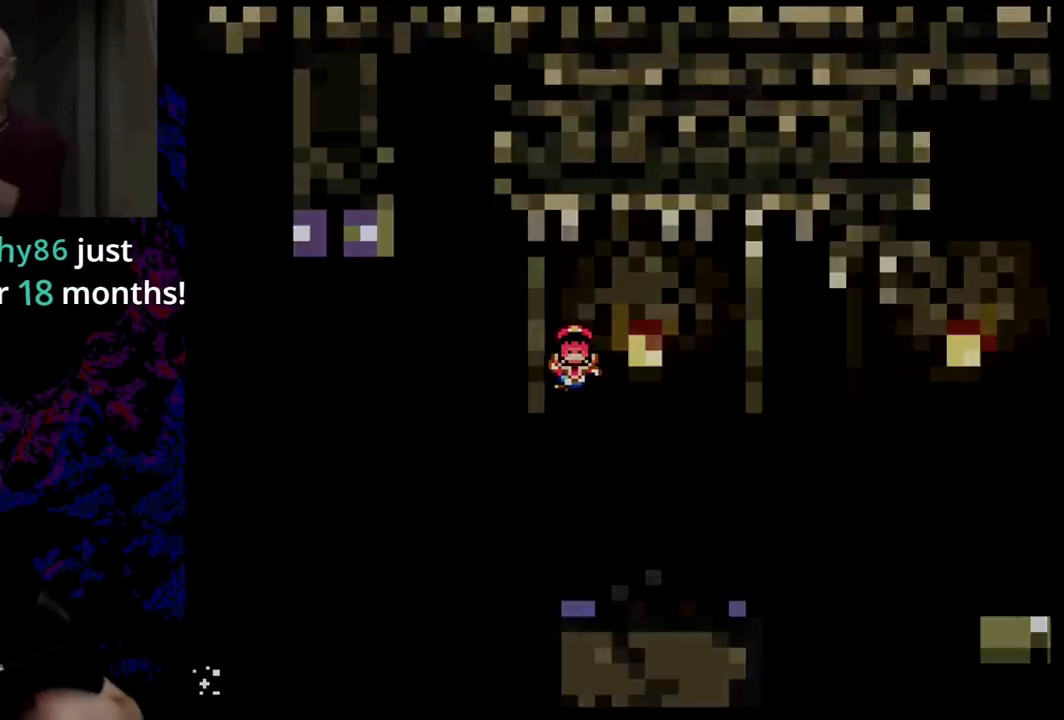
{"buttons": [], "events": [[50, "B", "down"], [184, "B", "up"], [334, "B", "down"], [501, "B", "up"]]}
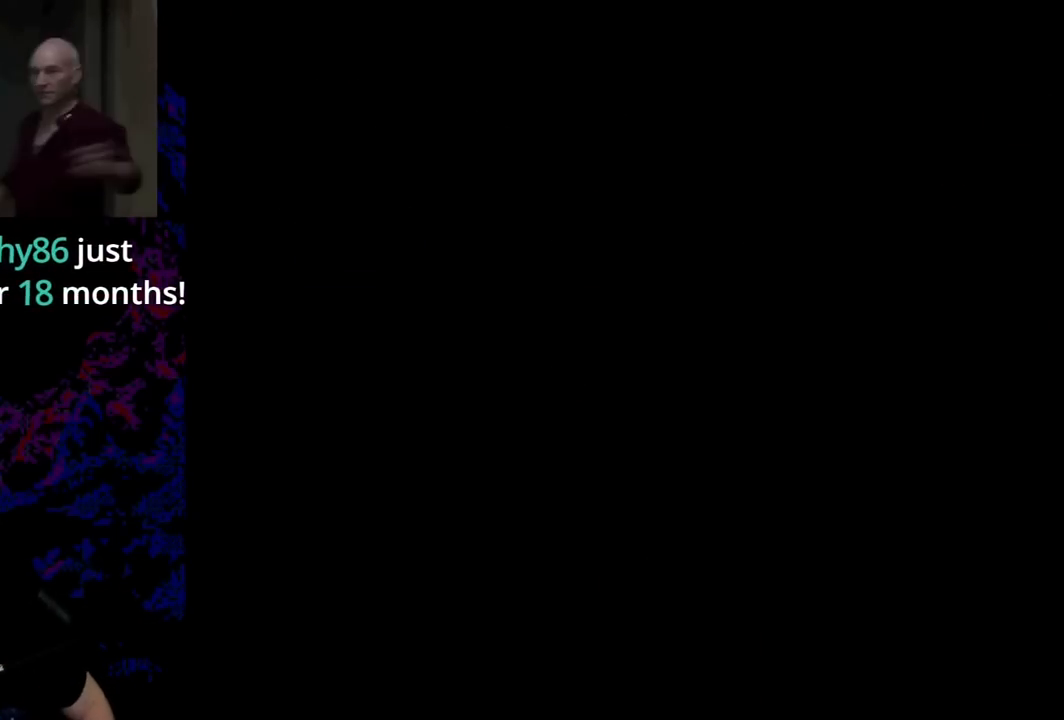
{"buttons": [], "events": []}
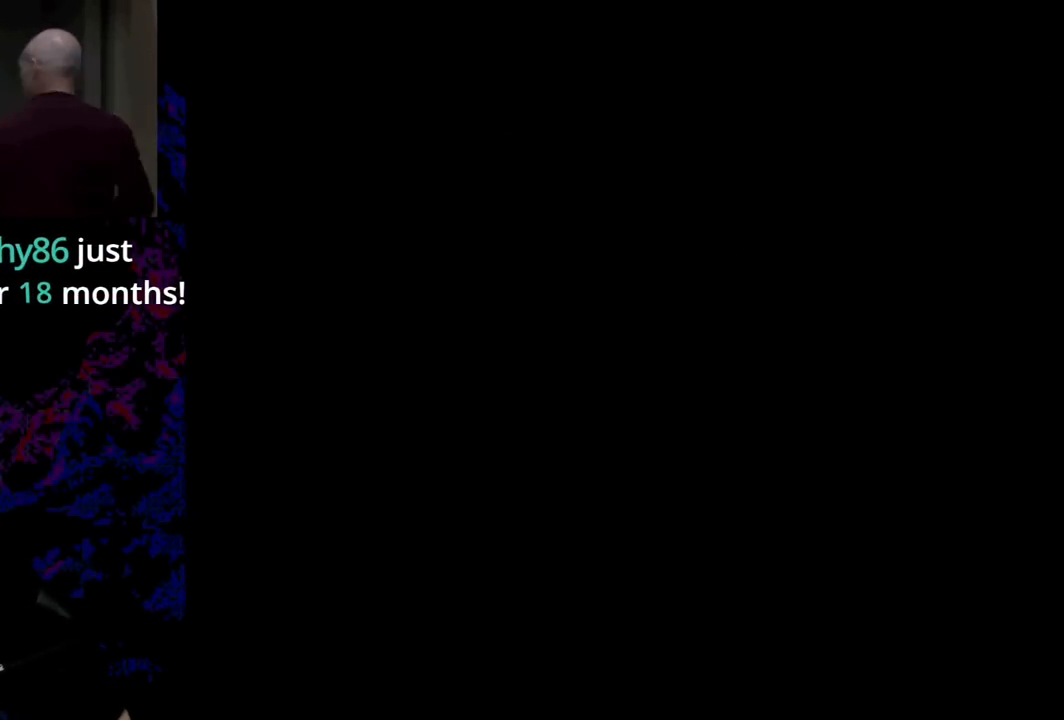
{"buttons": [], "events": []}
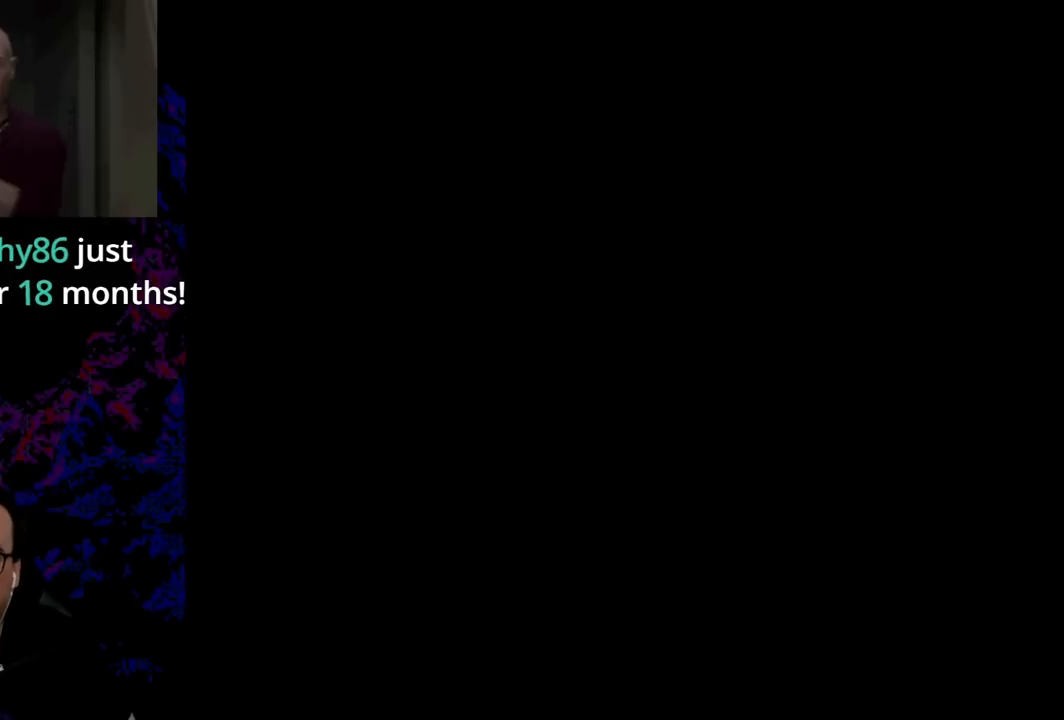
{"buttons": [], "events": []}
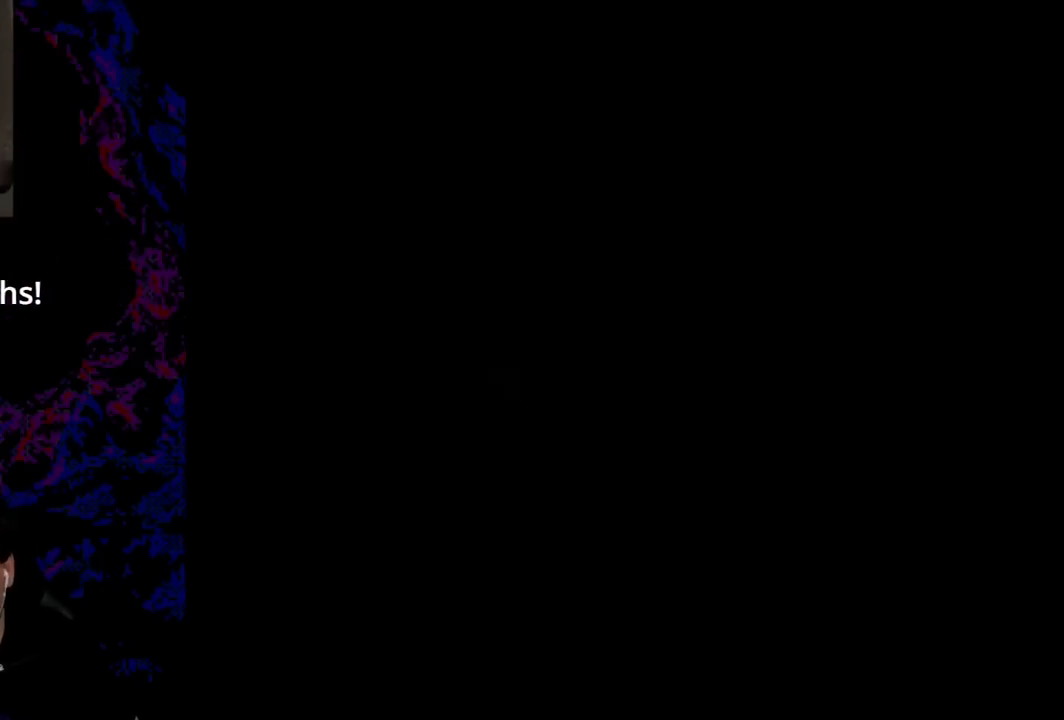
{"buttons": ["Y"], "events": [[17, "Y", "down"], [234, "Y", "up"], [484, "Y", "down"]]}
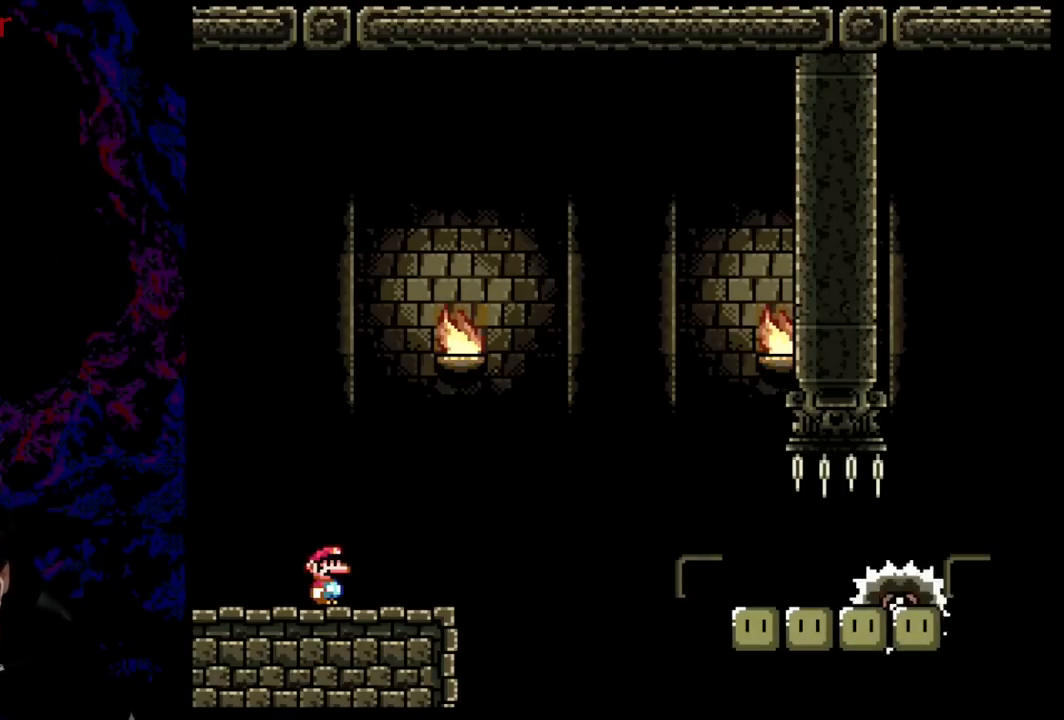
{"buttons": ["B", "Y", "DPAD_RIGHT"], "events": [[116, "DPAD_RIGHT", "down"], [433, "B", "down"]]}
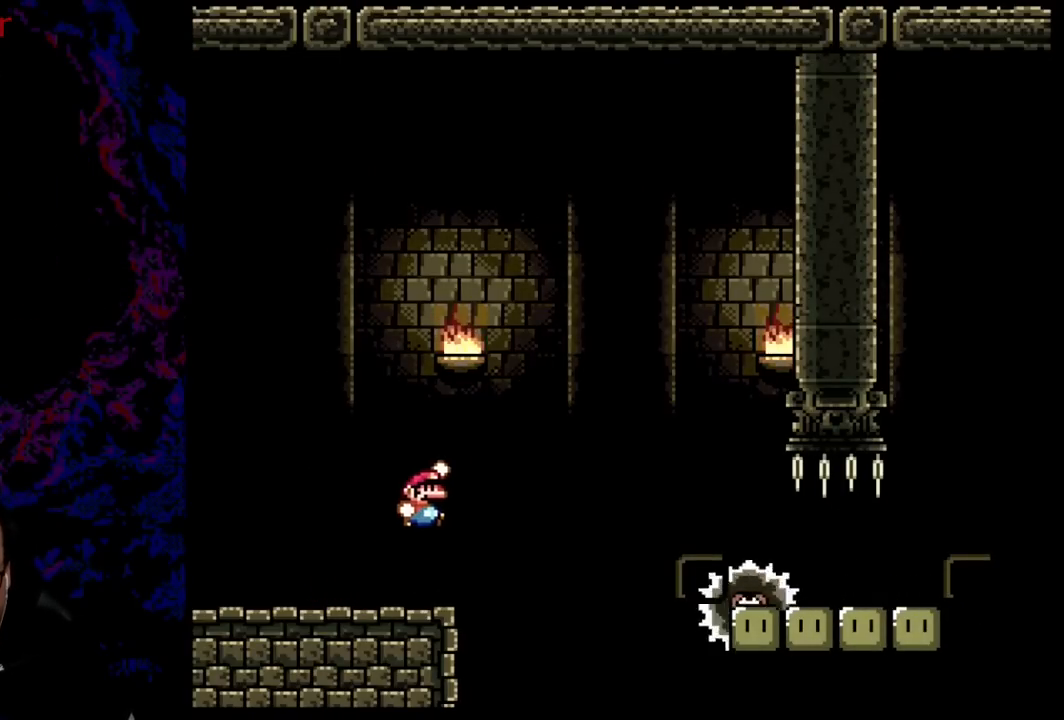
{"buttons": ["B", "Y", "DPAD_RIGHT"], "events": [[184, "B", "up"], [317, "B", "down"]]}
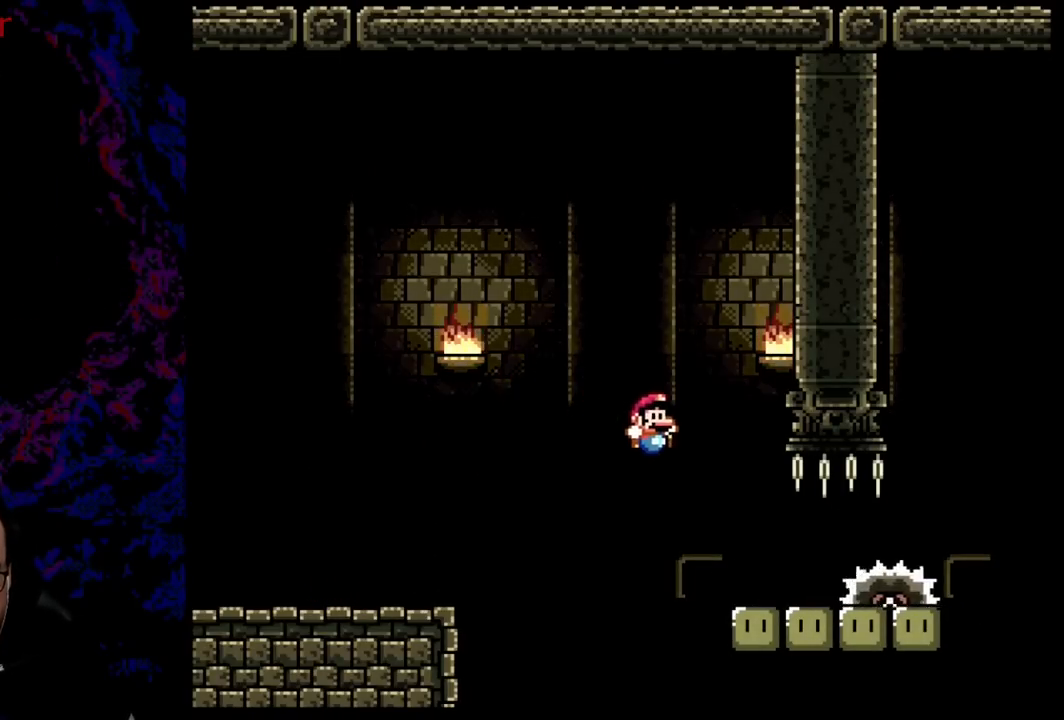
{"buttons": ["B", "Y"], "events": [[50, "B", "up"], [166, "DPAD_DOWN", "down"], [166, "DPAD_LEFT", "down"], [166, "DPAD_RIGHT", "up"], [183, "DPAD_DOWN", "up"], [283, "B", "down"], [483, "DPAD_LEFT", "up"]]}
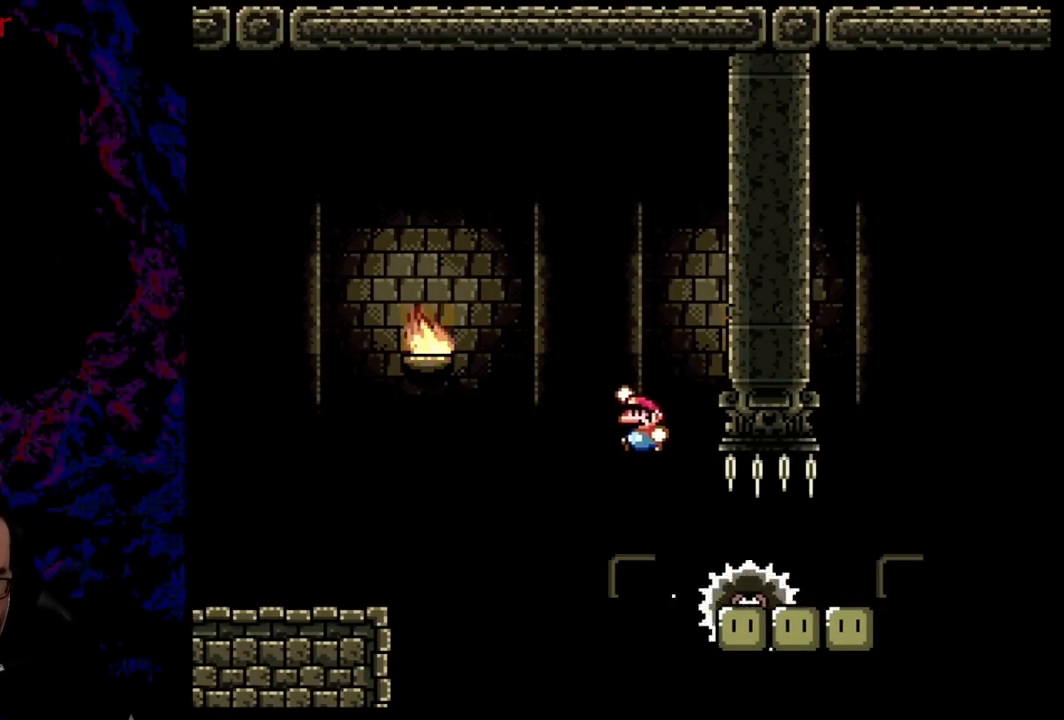
{"buttons": ["Y", "DPAD_RIGHT"], "events": [[117, "DPAD_RIGHT", "down"], [251, "B", "up"], [317, "B", "down"], [484, "B", "up"]]}
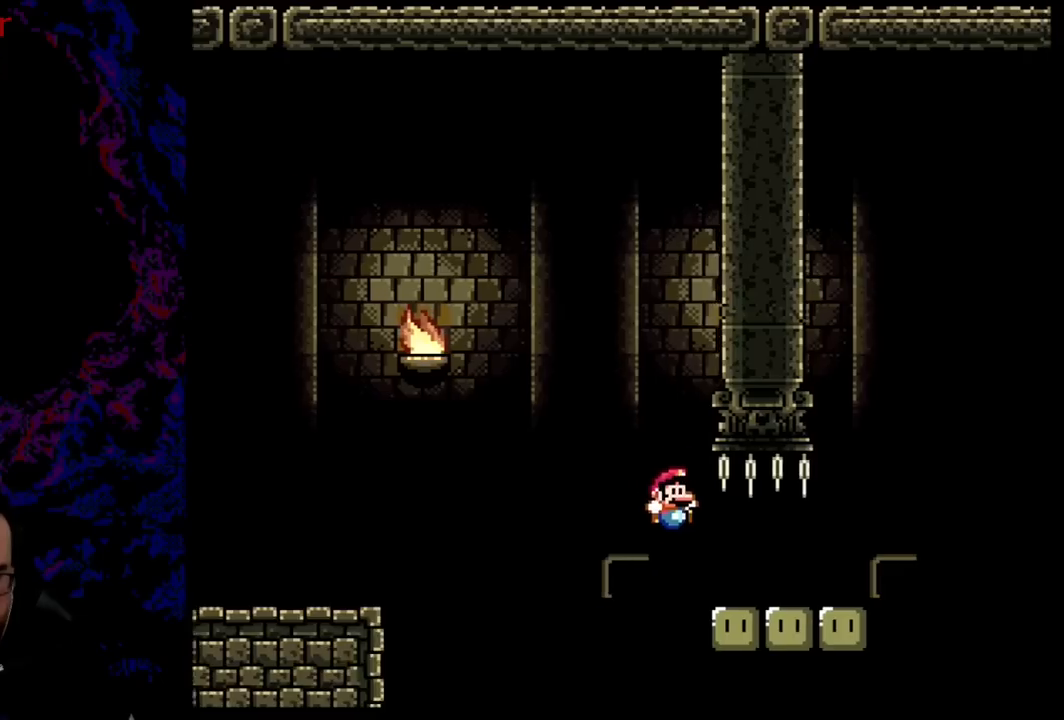
{"buttons": ["B", "Y", "DPAD_RIGHT"], "events": [[434, "B", "down"]]}
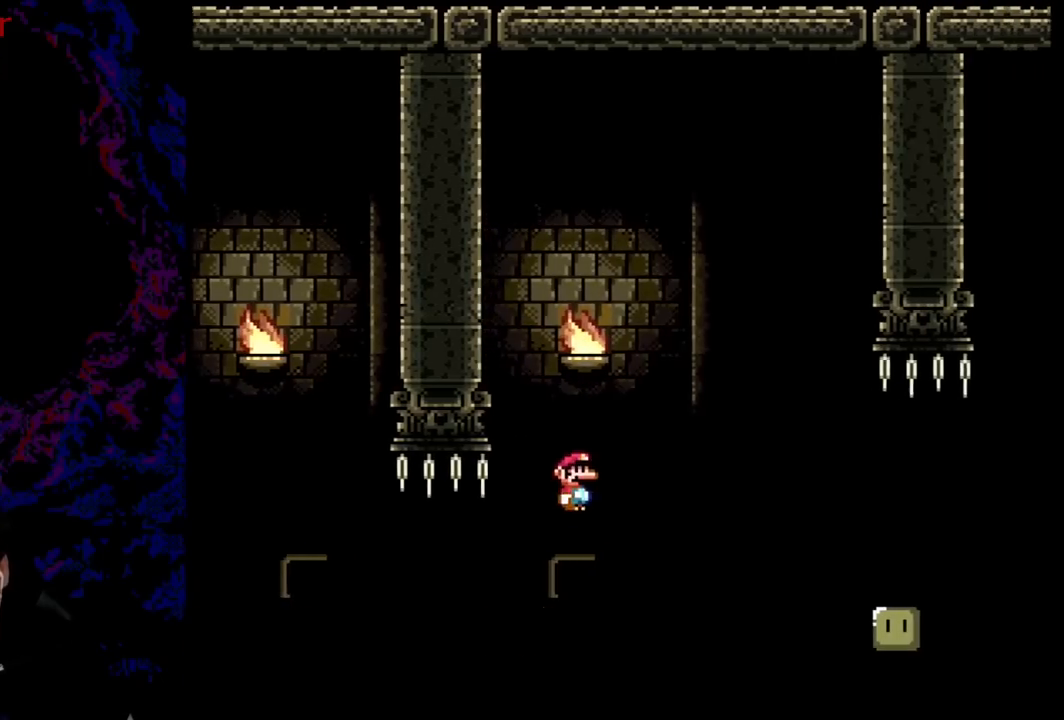
{"buttons": ["Y", "DPAD_RIGHT"], "events": [[201, "B", "up"], [334, "B", "down"], [484, "B", "up"]]}
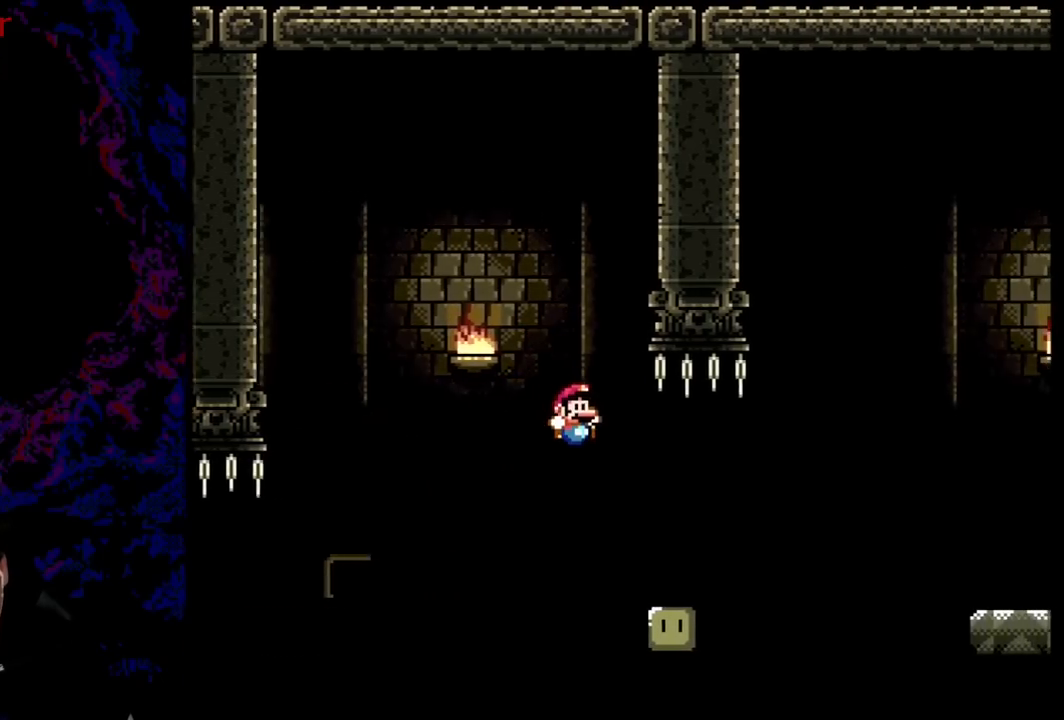
{"buttons": ["Y", "DPAD_RIGHT"], "events": [[267, "B", "down"], [367, "B", "up"]]}
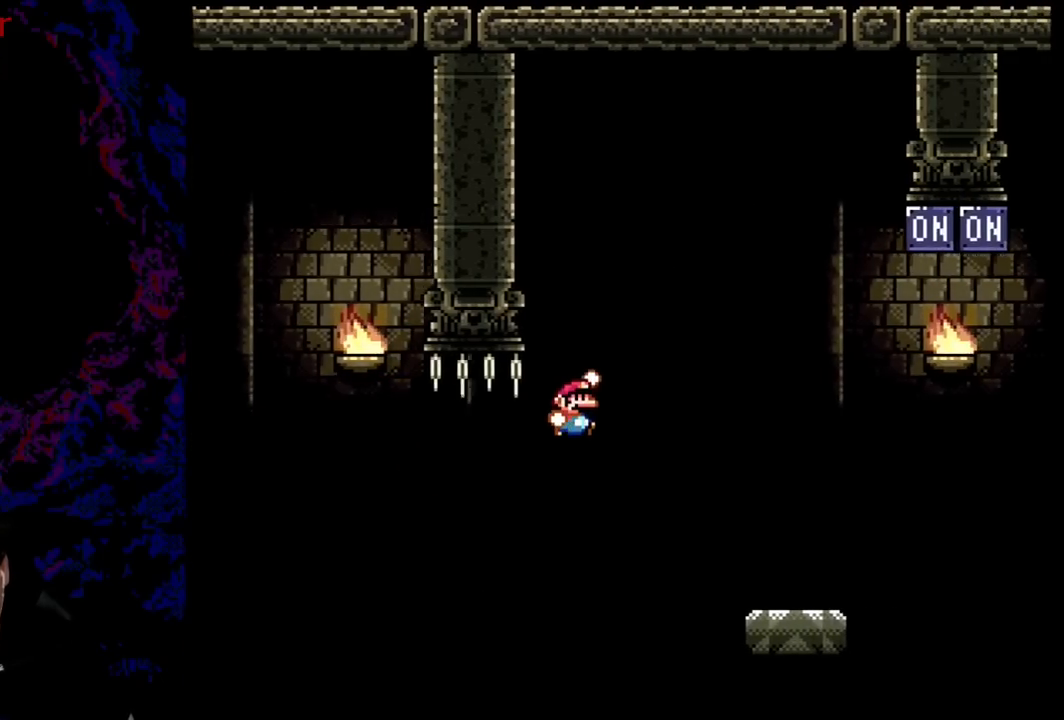
{"buttons": ["Y", "DPAD_RIGHT"], "events": [[17, "B", "down"], [201, "B", "up"]]}
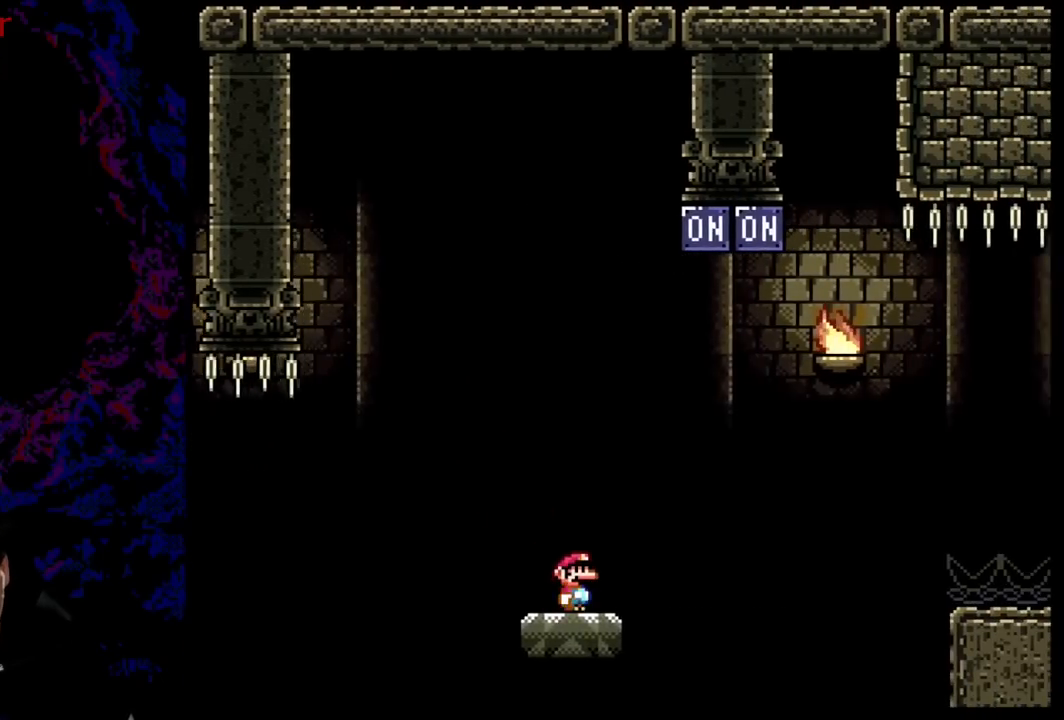
{"buttons": ["B", "Y", "DPAD_RIGHT"], "events": [[133, "B", "down"]]}
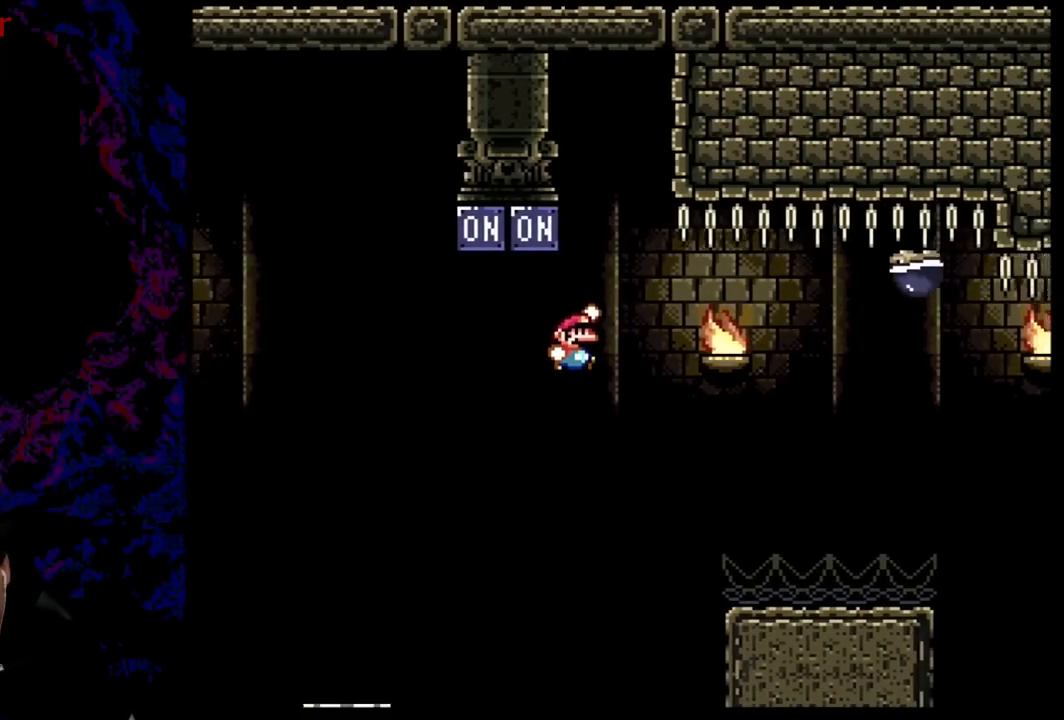
{"buttons": ["Y", "DPAD_RIGHT"], "events": [[201, "B", "up"]]}
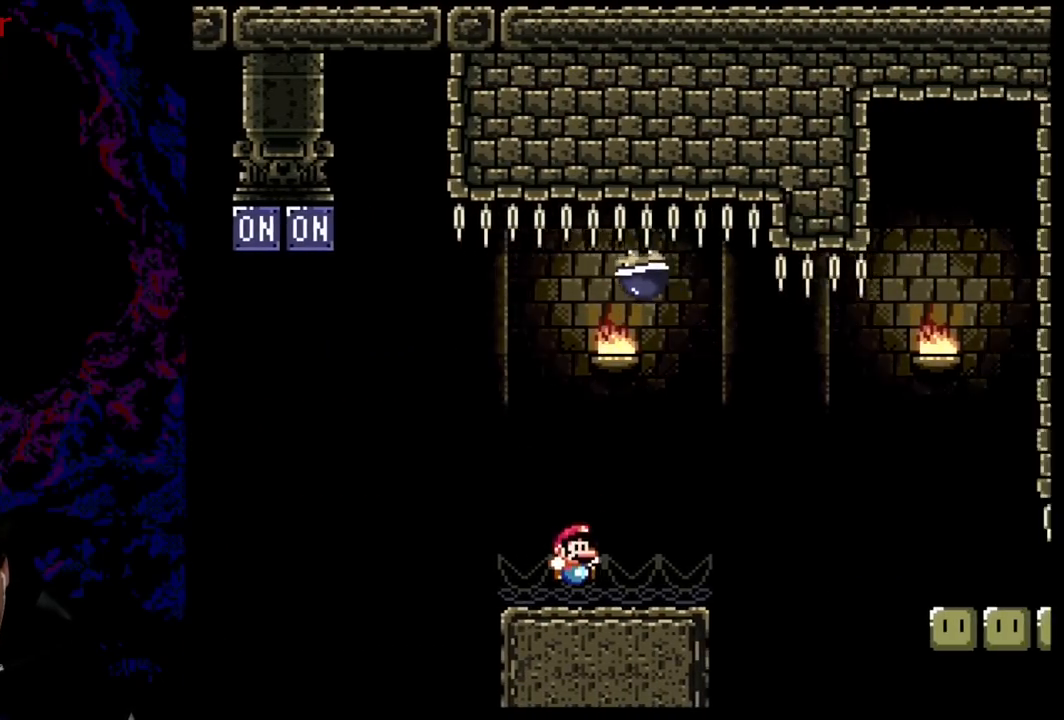
{"buttons": ["B", "Y", "DPAD_LEFT"], "events": [[50, "B", "down"], [300, "DPAD_DOWN", "down"], [300, "DPAD_RIGHT", "up"], [317, "DPAD_DOWN", "up"], [317, "DPAD_LEFT", "down"]]}
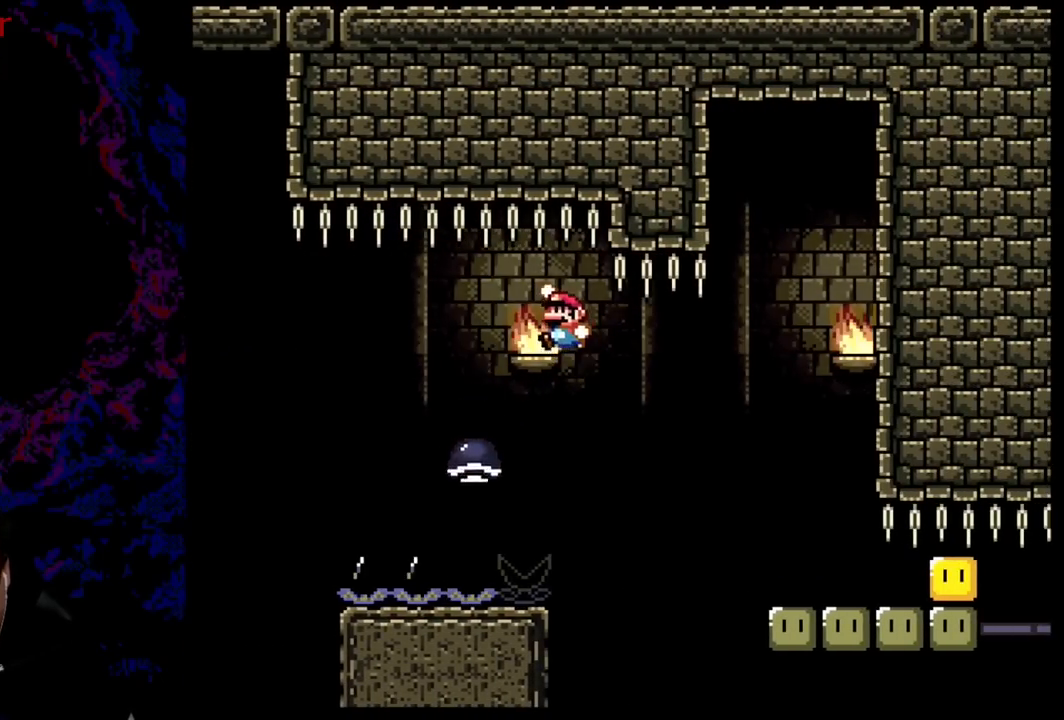
{"buttons": ["B", "Y", "DPAD_RIGHT"], "events": [[184, "DPAD_LEFT", "up"], [251, "DPAD_RIGHT", "down"], [384, "DPAD_LEFT", "down"], [384, "DPAD_RIGHT", "up"], [434, "DPAD_DOWN", "down"], [451, "DPAD_DOWN", "up"], [451, "DPAD_LEFT", "up"], [451, "DPAD_RIGHT", "down"]]}
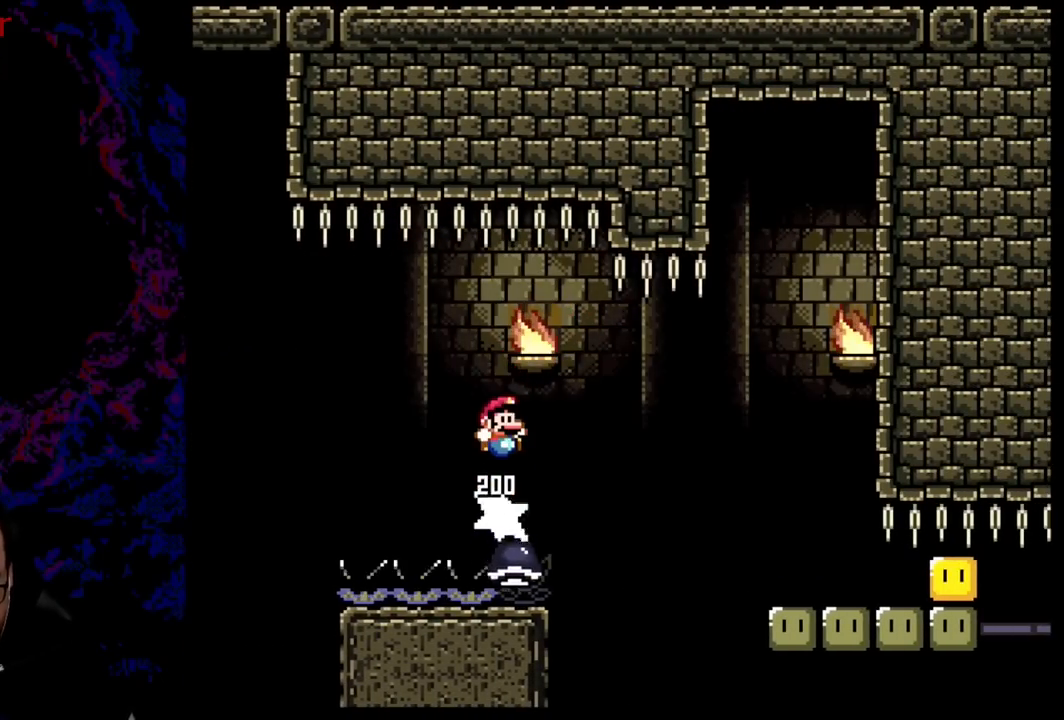
{"buttons": ["Y", "DPAD_RIGHT"], "events": [[67, "B", "up"], [150, "DPAD_RIGHT", "up"], [183, "DPAD_LEFT", "down"], [300, "DPAD_DOWN", "down"], [334, "DPAD_DOWN", "up"], [334, "DPAD_LEFT", "up"], [334, "DPAD_RIGHT", "down"]]}
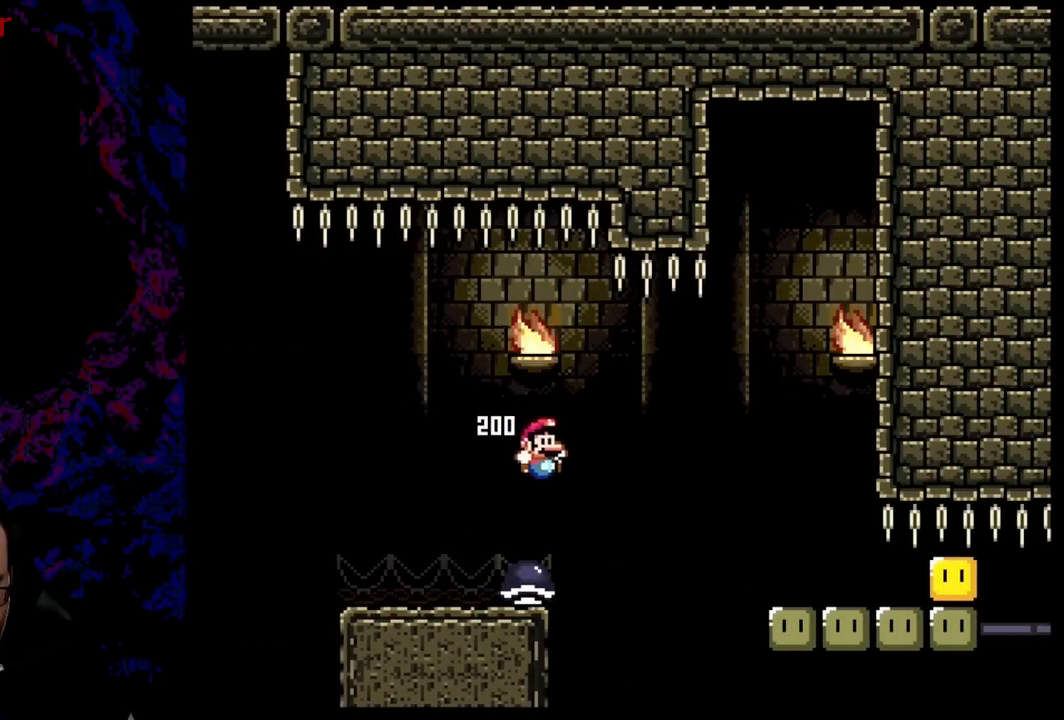
{"buttons": ["B", "Y", "DPAD_LEFT"], "events": [[17, "DPAD_RIGHT", "up"], [34, "DPAD_LEFT", "down"], [201, "B", "down"]]}
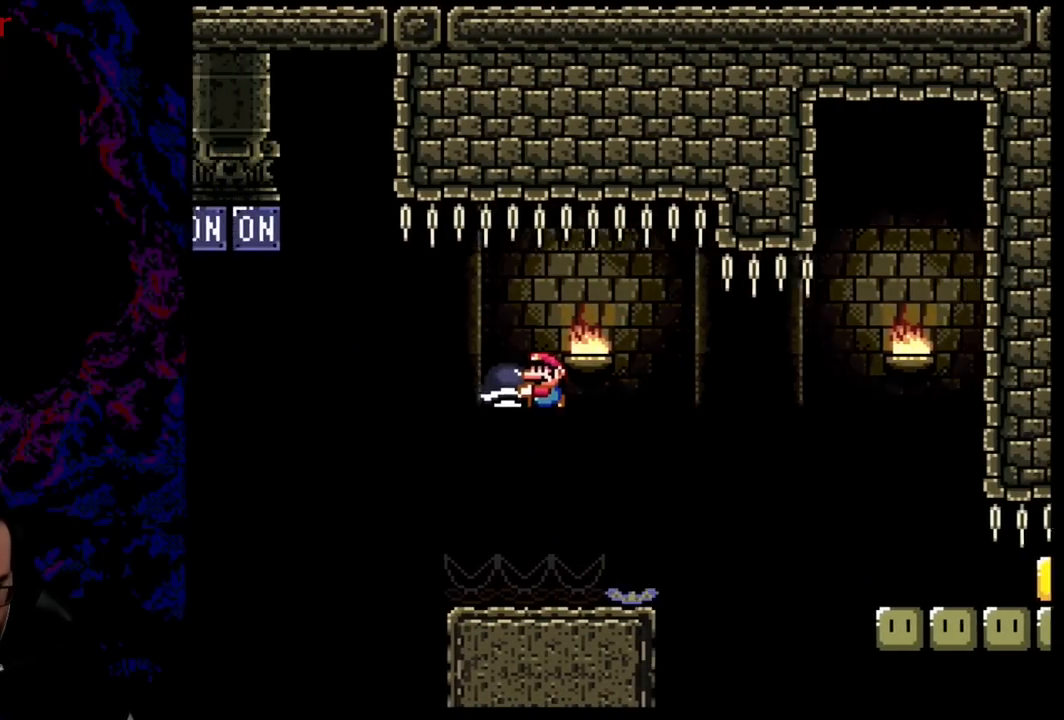
{"buttons": ["Y", "DPAD_DOWN", "DPAD_LEFT"], "events": [[200, "DPAD_DOWN", "down"], [217, "DPAD_LEFT", "up"], [217, "DPAD_RIGHT", "down"], [234, "DPAD_DOWN", "up"], [484, "B", "up"], [500, "DPAD_DOWN", "down"], [500, "DPAD_LEFT", "down"], [500, "DPAD_RIGHT", "up"]]}
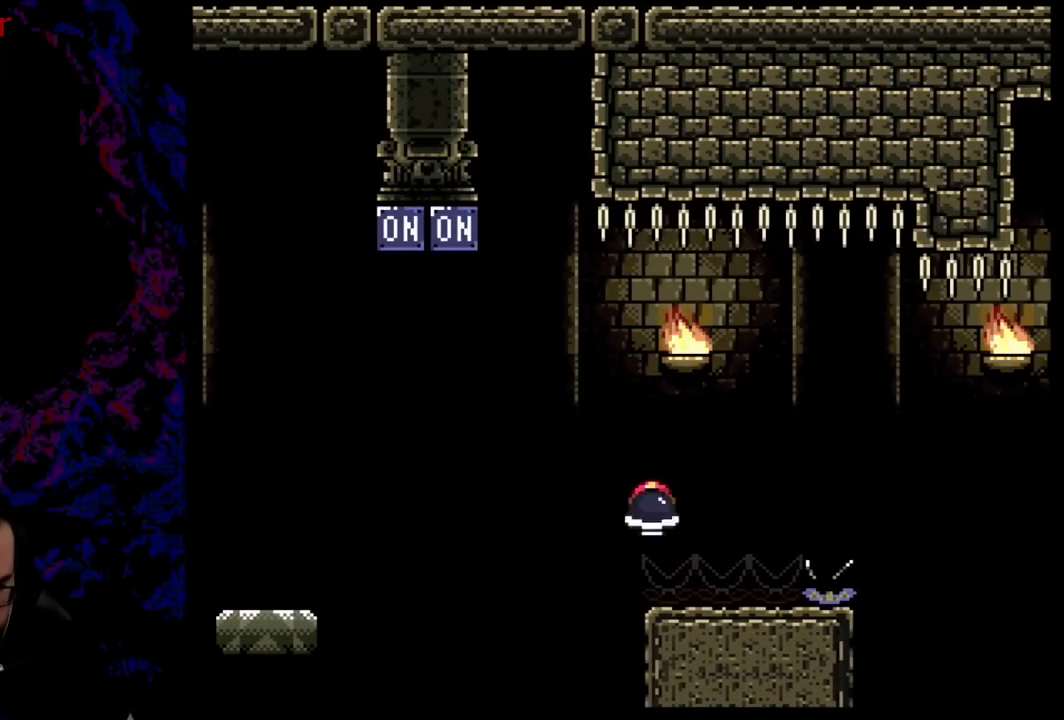
{"buttons": ["B", "Y", "DPAD_LEFT"], "events": [[17, "DPAD_DOWN", "up"], [134, "B", "down"]]}
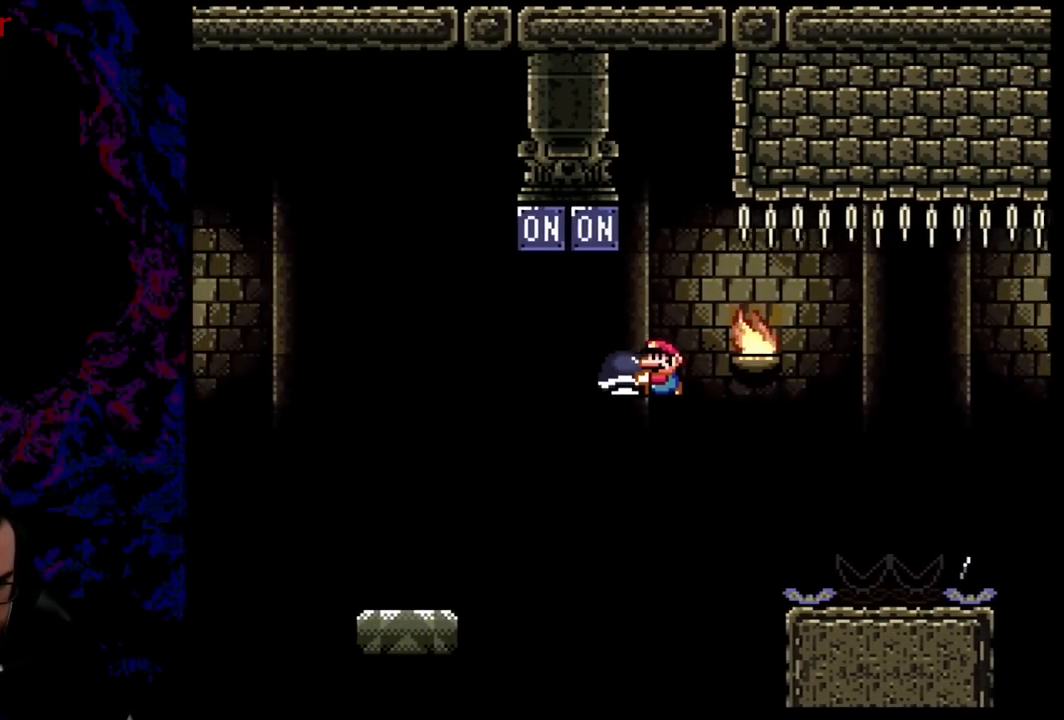
{"buttons": ["B", "Y", "DPAD_UP", "DPAD_LEFT"], "events": [[117, "DPAD_UP", "down"], [250, "Y", "up"], [384, "Y", "down"]]}
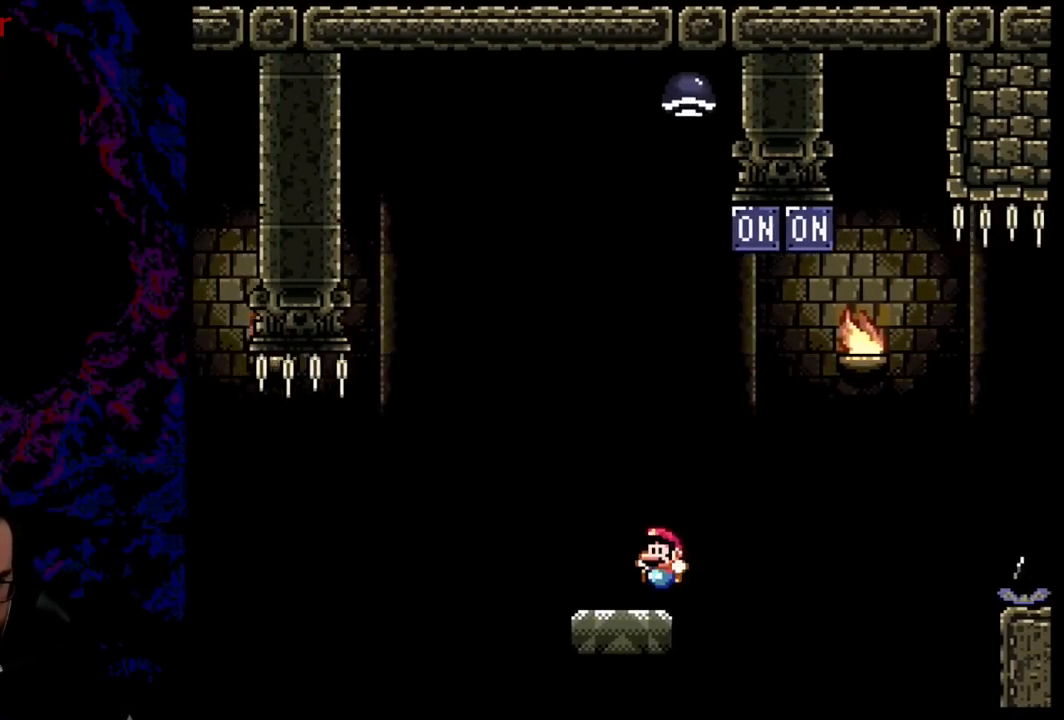
{"buttons": ["Y", "DPAD_RIGHT"], "events": [[34, "DPAD_UP", "up"], [117, "DPAD_LEFT", "up"], [201, "B", "up"], [234, "DPAD_RIGHT", "down"]]}
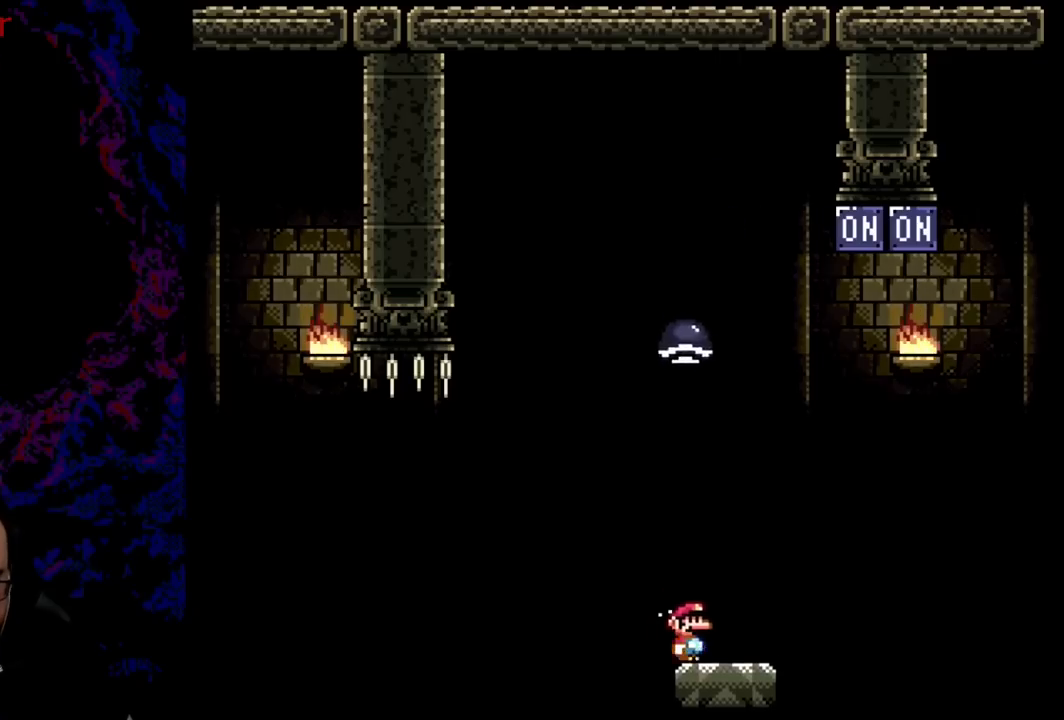
{"buttons": ["B", "Y", "DPAD_RIGHT"], "events": [[100, "B", "down"]]}
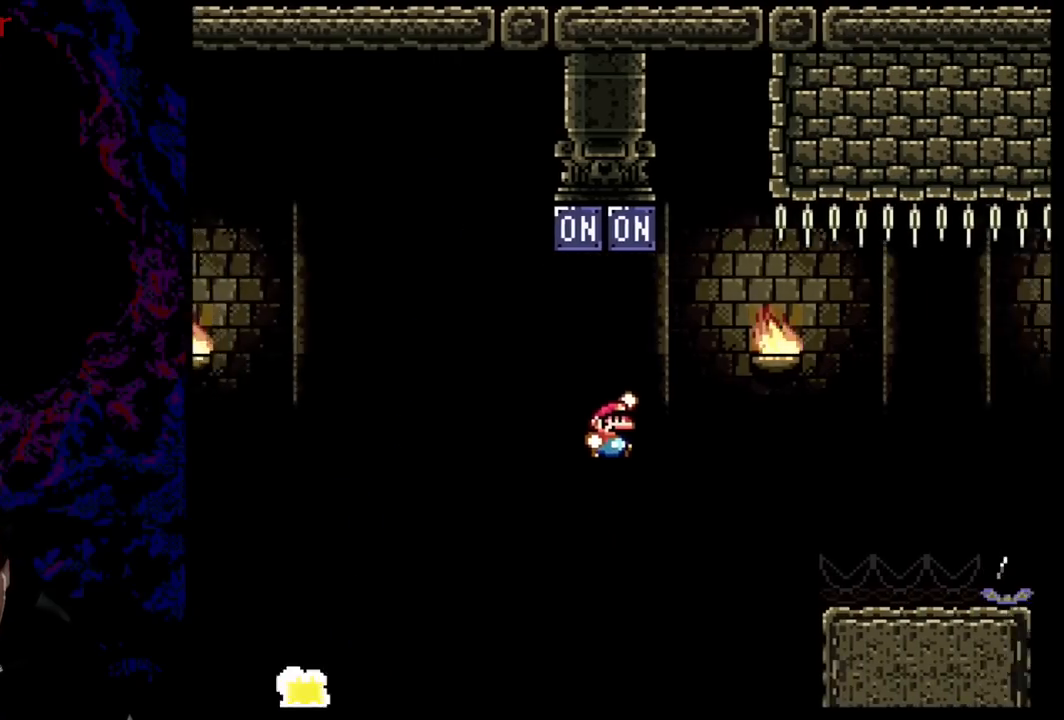
{"buttons": ["Y", "DPAD_RIGHT"], "events": [[501, "B", "up"]]}
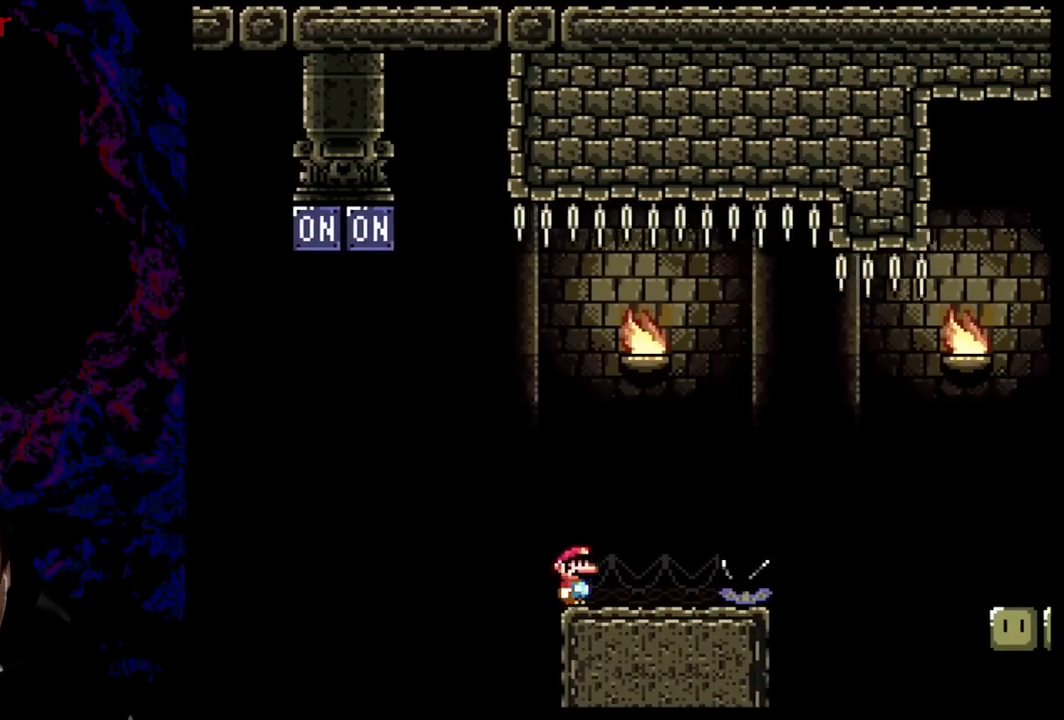
{"buttons": ["B", "Y", "DPAD_RIGHT"], "events": [[100, "B", "down"], [300, "B", "up"], [350, "B", "down"]]}
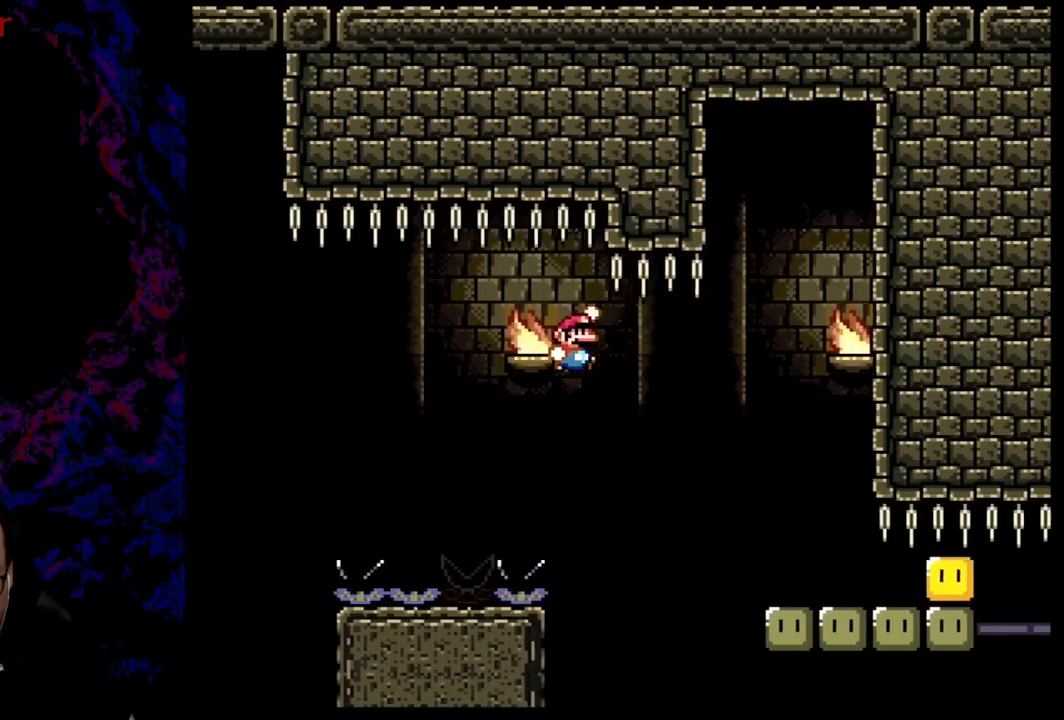
{"buttons": ["B", "Y", "DPAD_LEFT"], "events": [[334, "DPAD_DOWN", "down"], [351, "DPAD_LEFT", "down"], [351, "DPAD_RIGHT", "up"], [401, "DPAD_DOWN", "up"]]}
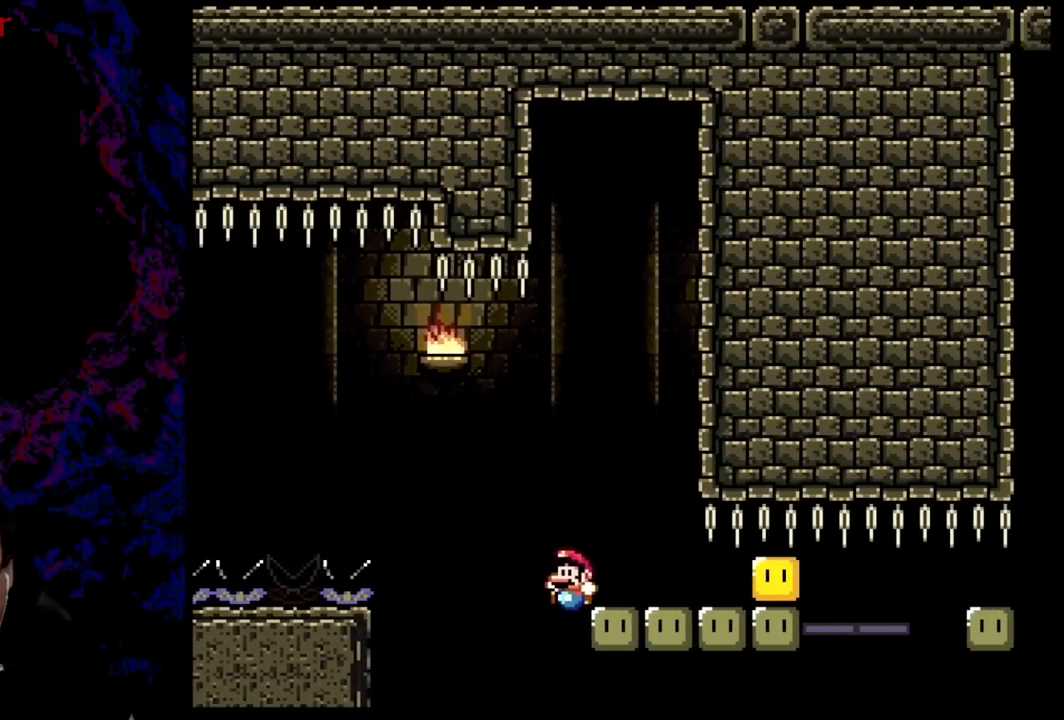
{"buttons": ["B"], "events": [[384, "DPAD_LEFT", "up"], [484, "Y", "up"]]}
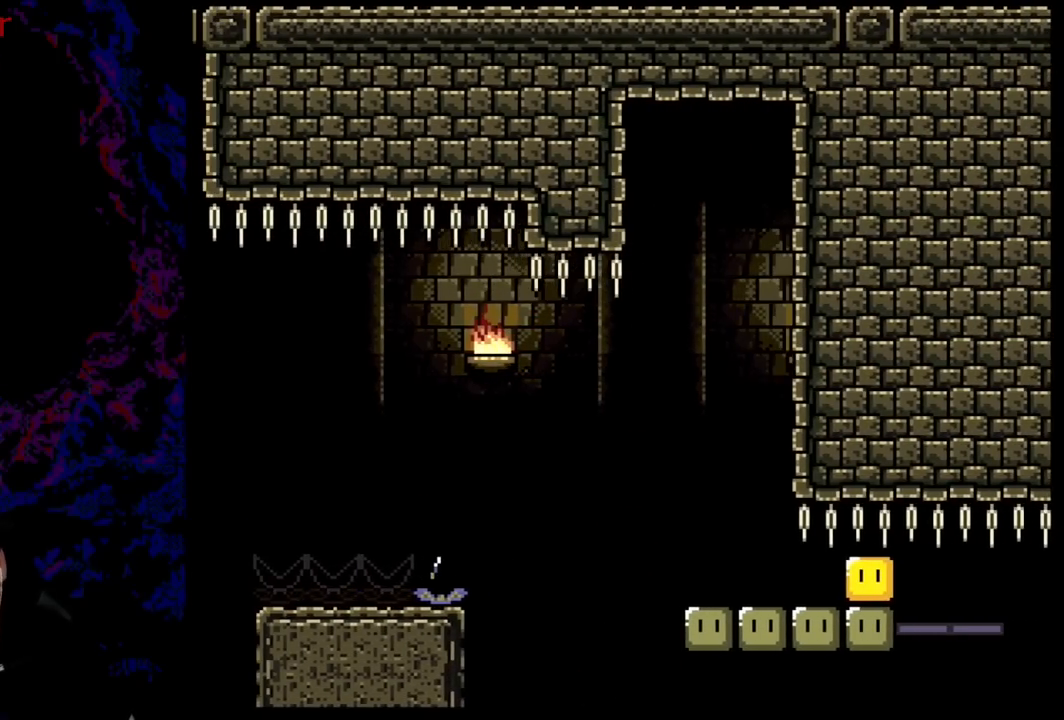
{"buttons": [], "events": [[34, "B", "up"], [334, "Y", "down"], [451, "Y", "up"]]}
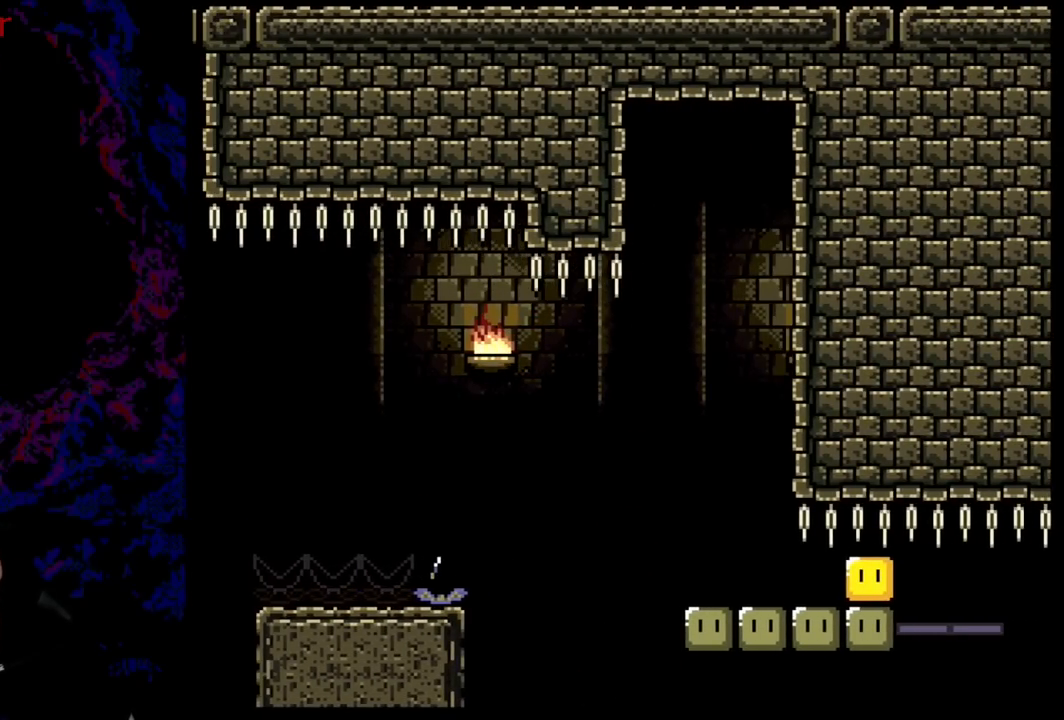
{"buttons": [], "events": []}